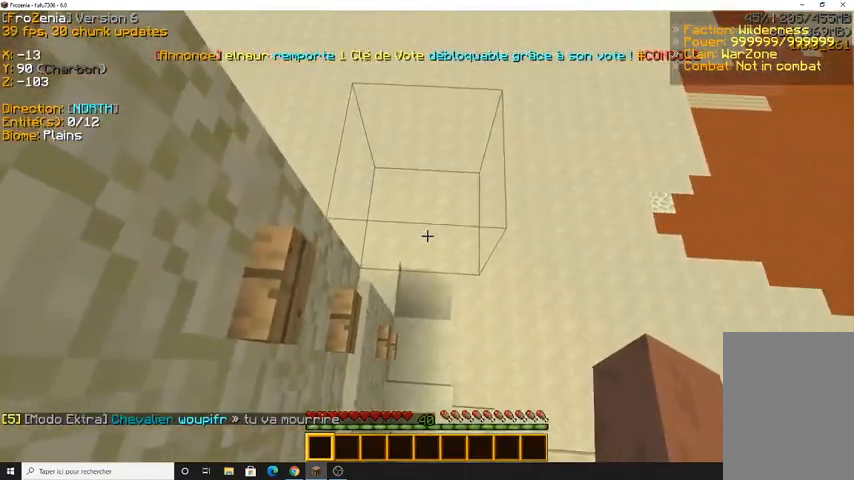
Gameplay with keyboard and mouse; each line is a JSON object with the keys and mouse buttons held at the frame after it. "events" lists presses ("down") and releases ("up") of "d", "q", "s", "z", "mouse_left" and "mouse_right" between this image and that frame as [ms after this image, input, new state], when the widget could be followed in between. "mouse_left", "mouse_right" = the "left", "right" buttons of the "mouse" list. No other keys are recorded. Fast repeated clicks can show as one long hold. Mouse movement is not recorded.
{"keys": [], "mouse": [], "events": []}
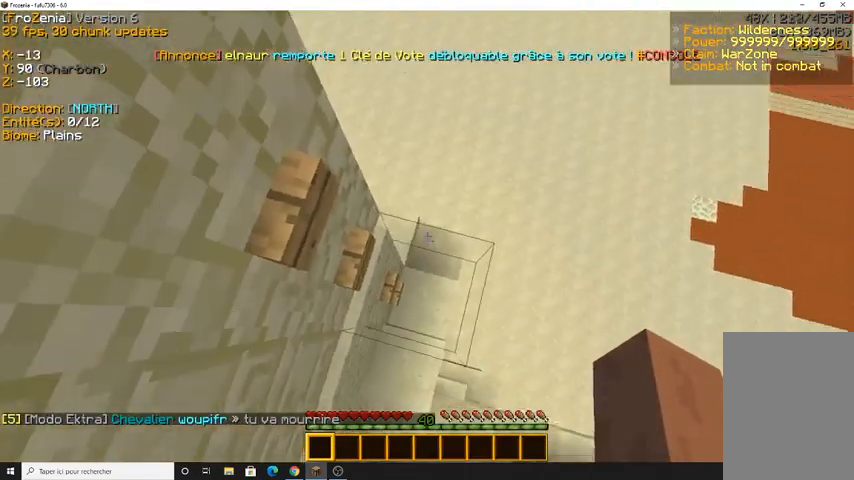
{"keys": [], "mouse": [], "events": []}
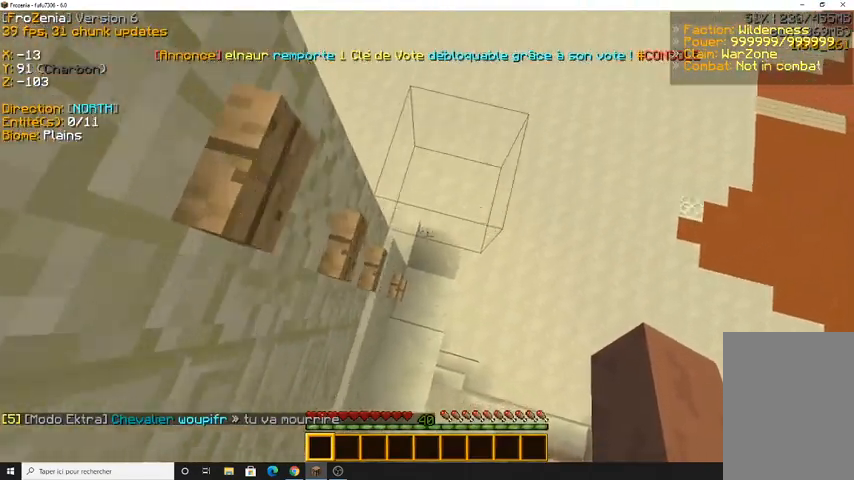
{"keys": ["z"], "mouse": [], "events": [[67, "z", "down"]]}
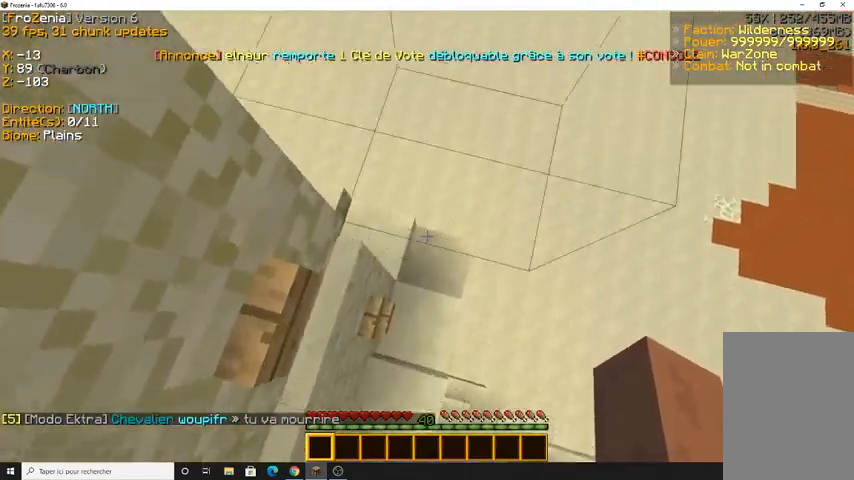
{"keys": [], "mouse": [], "events": [[433, "z", "up"]]}
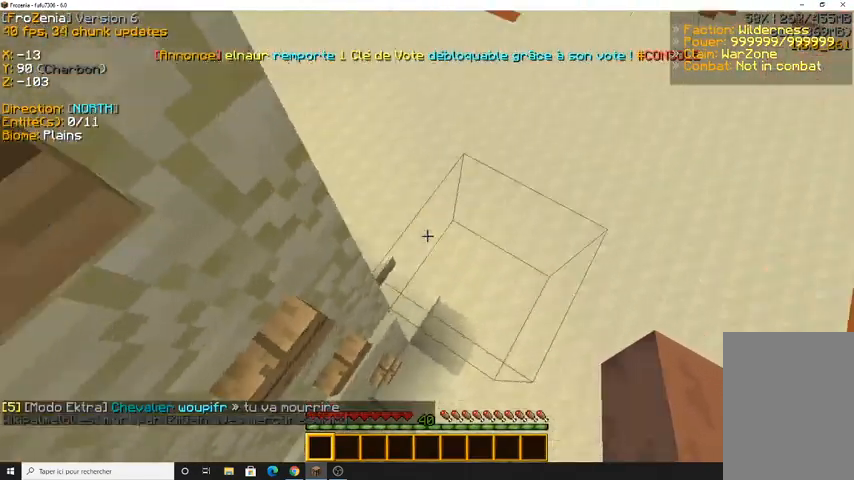
{"keys": ["d"], "mouse": [], "events": [[267, "d", "down"]]}
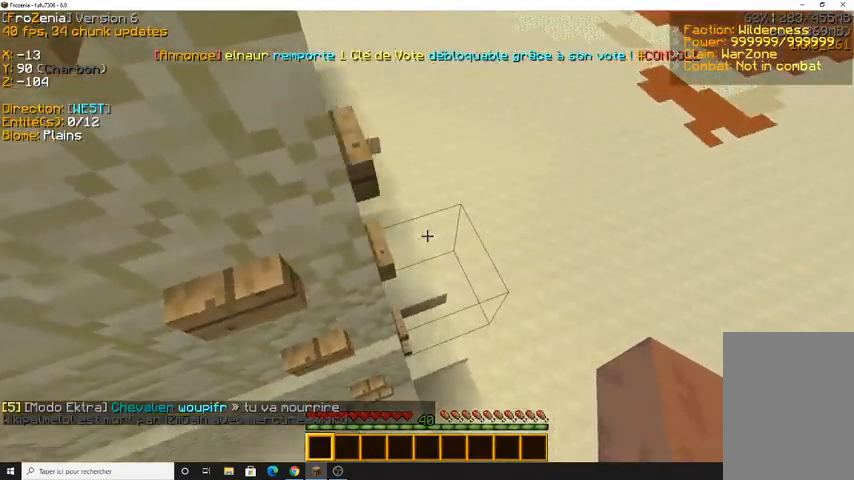
{"keys": [], "mouse": [], "events": [[233, "d", "up"]]}
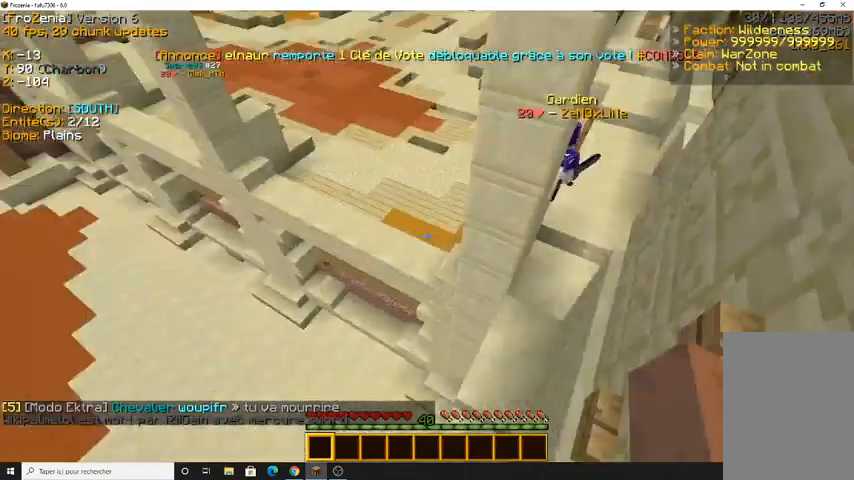
{"keys": [], "mouse": [], "events": []}
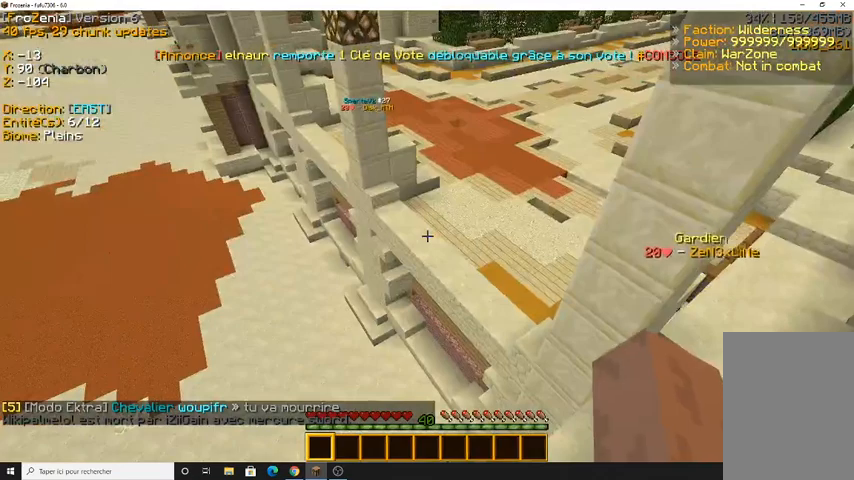
{"keys": ["s"], "mouse": [], "events": [[233, "s", "down"]]}
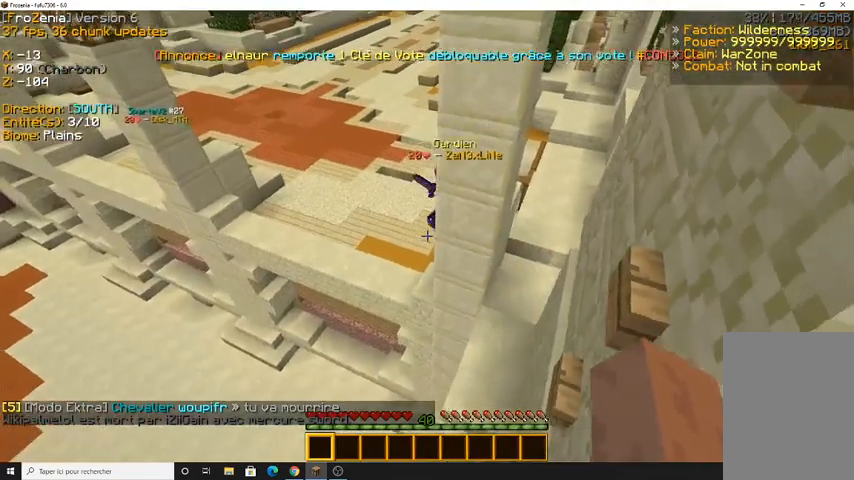
{"keys": [], "mouse": [], "events": [[233, "s", "up"]]}
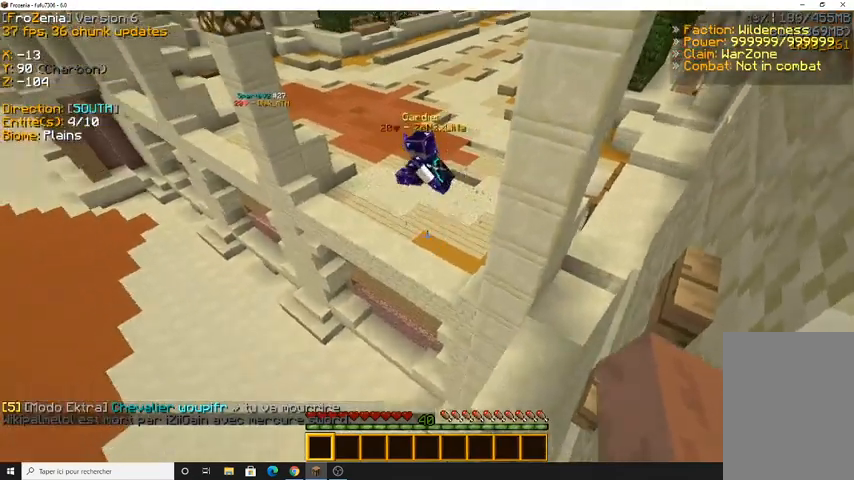
{"keys": ["q"], "mouse": [], "events": [[267, "q", "down"]]}
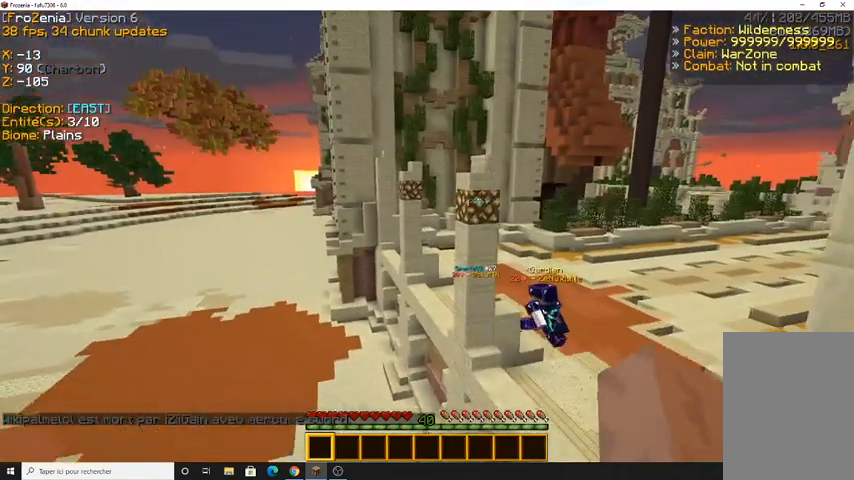
{"keys": [], "mouse": [], "events": [[100, "q", "up"]]}
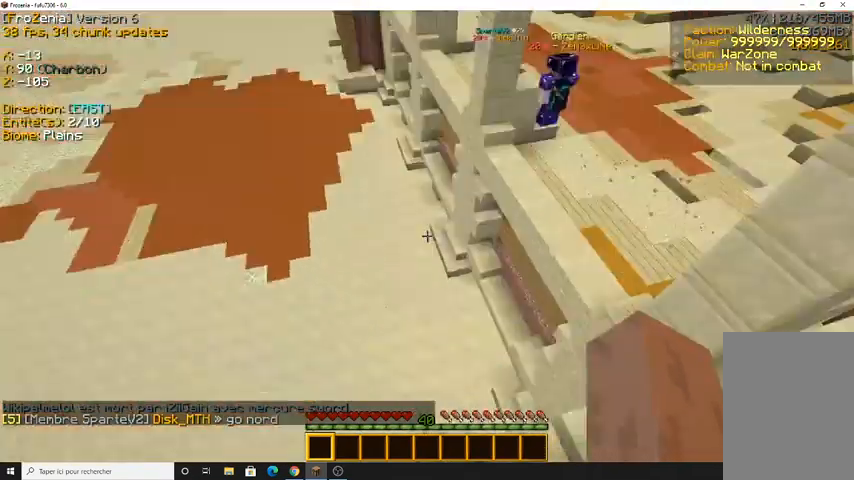
{"keys": [], "mouse": [], "events": []}
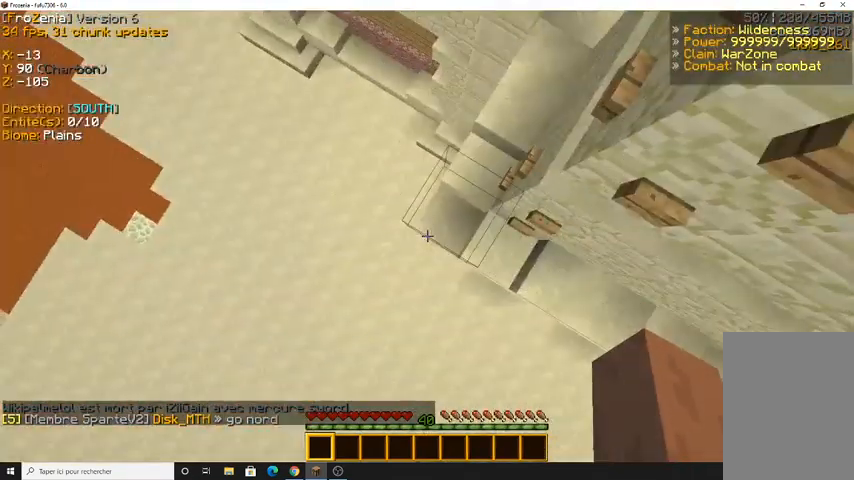
{"keys": [], "mouse": [], "events": []}
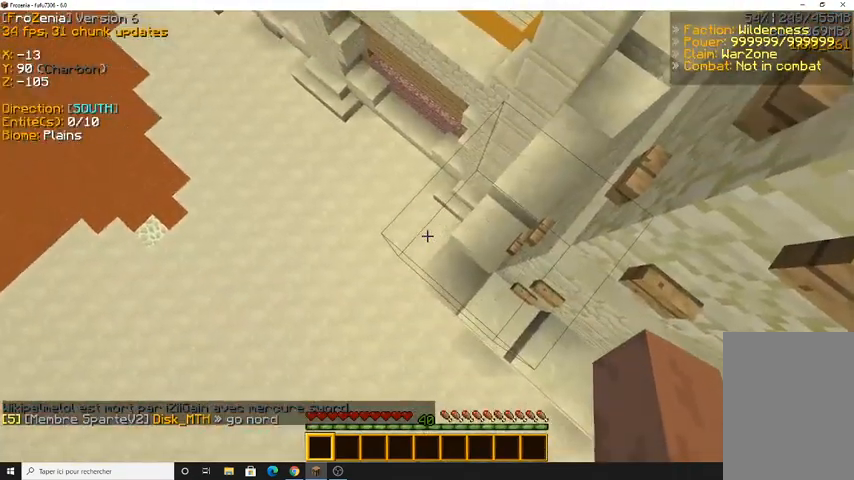
{"keys": [], "mouse": [], "events": []}
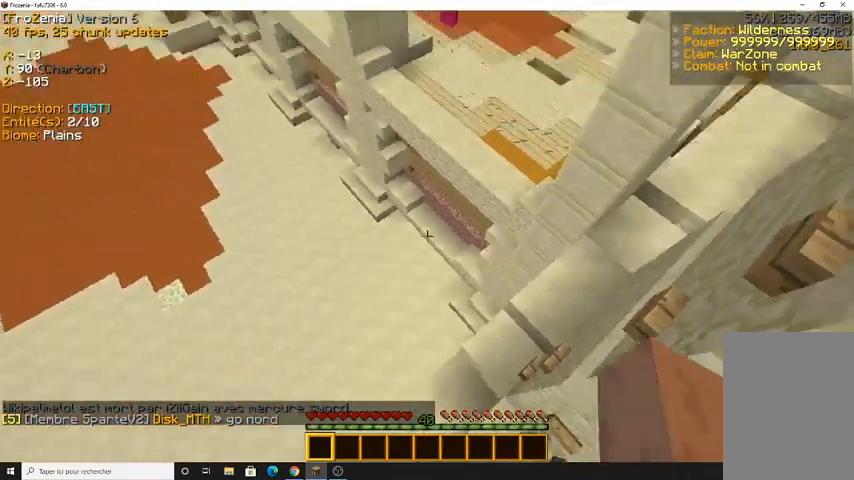
{"keys": [], "mouse": [], "events": []}
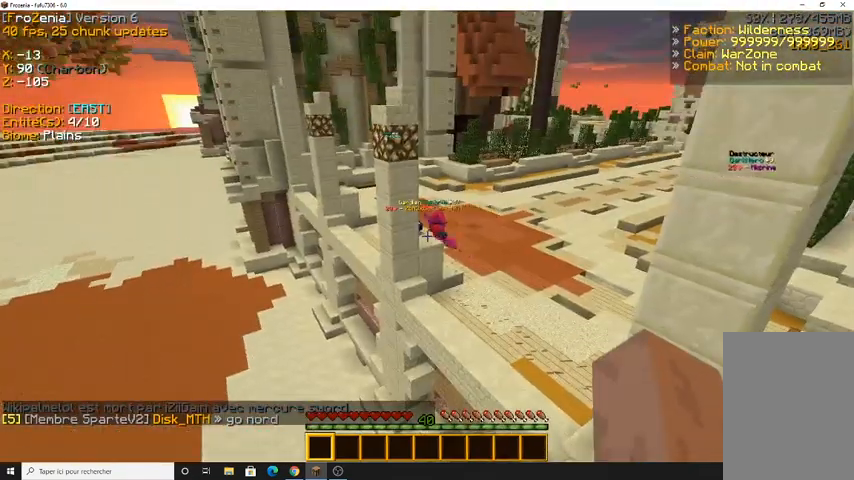
{"keys": [], "mouse": ["left"], "events": [[67, "mouse_left", "down"], [233, "mouse_left", "up"], [333, "mouse_left", "down"], [433, "mouse_left", "up"], [467, "mouse_left", "down"]]}
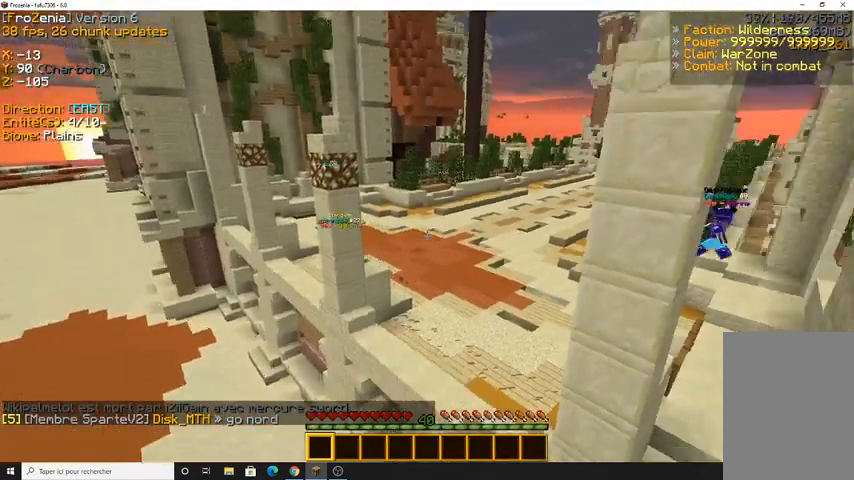
{"keys": [], "mouse": ["left"], "events": [[67, "mouse_left", "up"], [267, "mouse_left", "down"], [433, "mouse_left", "up"], [467, "mouse_left", "down"]]}
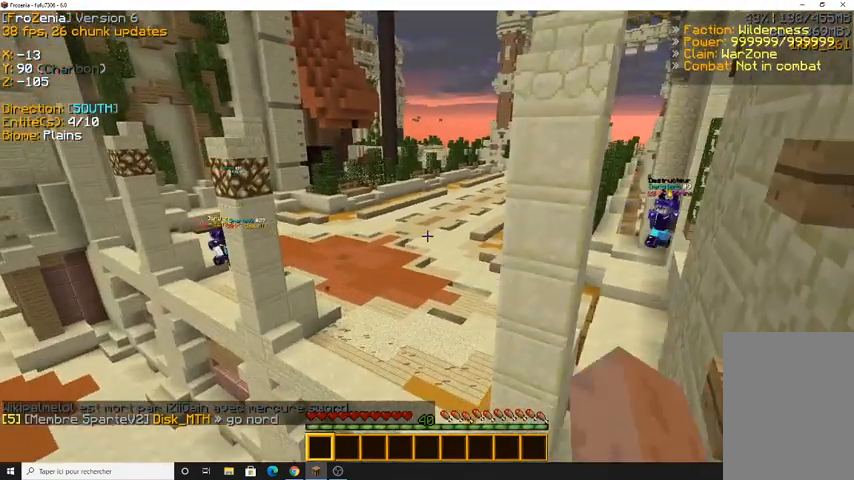
{"keys": [], "mouse": [], "events": [[133, "mouse_left", "up"], [267, "mouse_left", "down"], [433, "mouse_left", "up"]]}
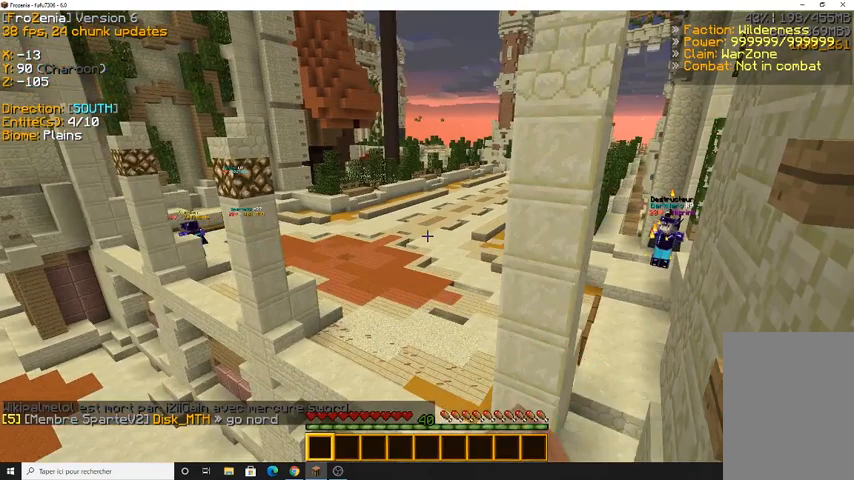
{"keys": [], "mouse": [], "events": [[33, "mouse_left", "down"], [133, "mouse_left", "up"], [233, "mouse_left", "down"], [433, "mouse_left", "up"]]}
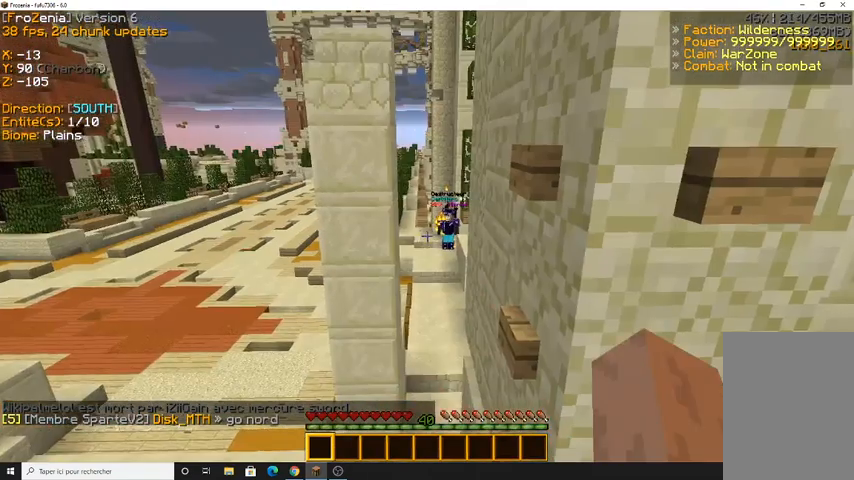
{"keys": [], "mouse": [], "events": [[33, "mouse_left", "down"], [233, "mouse_left", "up"]]}